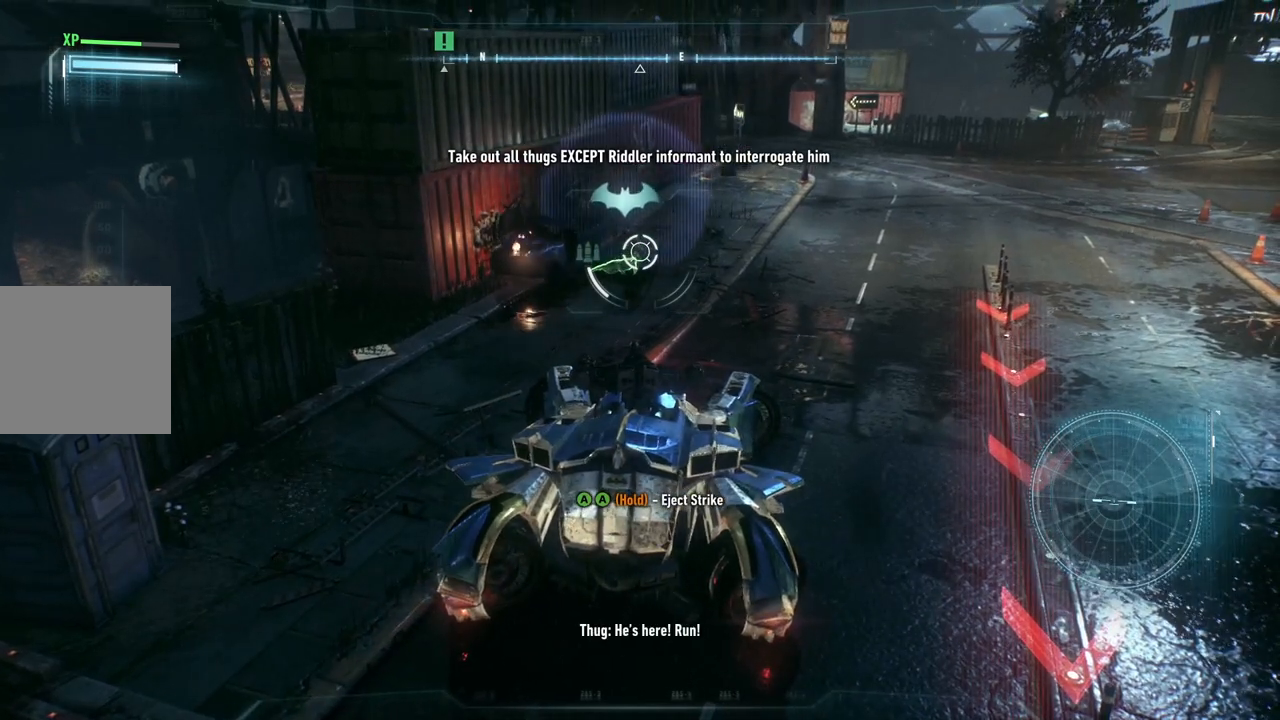
Gameplay with a controller (Xbox layout); each line is a JSON object with the inputs held at the frame after it. "events" lists button and stick changes between this image and that frame as [ms after this image, input, new state], when the widget could be followed in between.
{"buttons": ["L2"], "left_stick": "center", "right_stick": "up", "events": [[500, "right_stick", "up"]]}
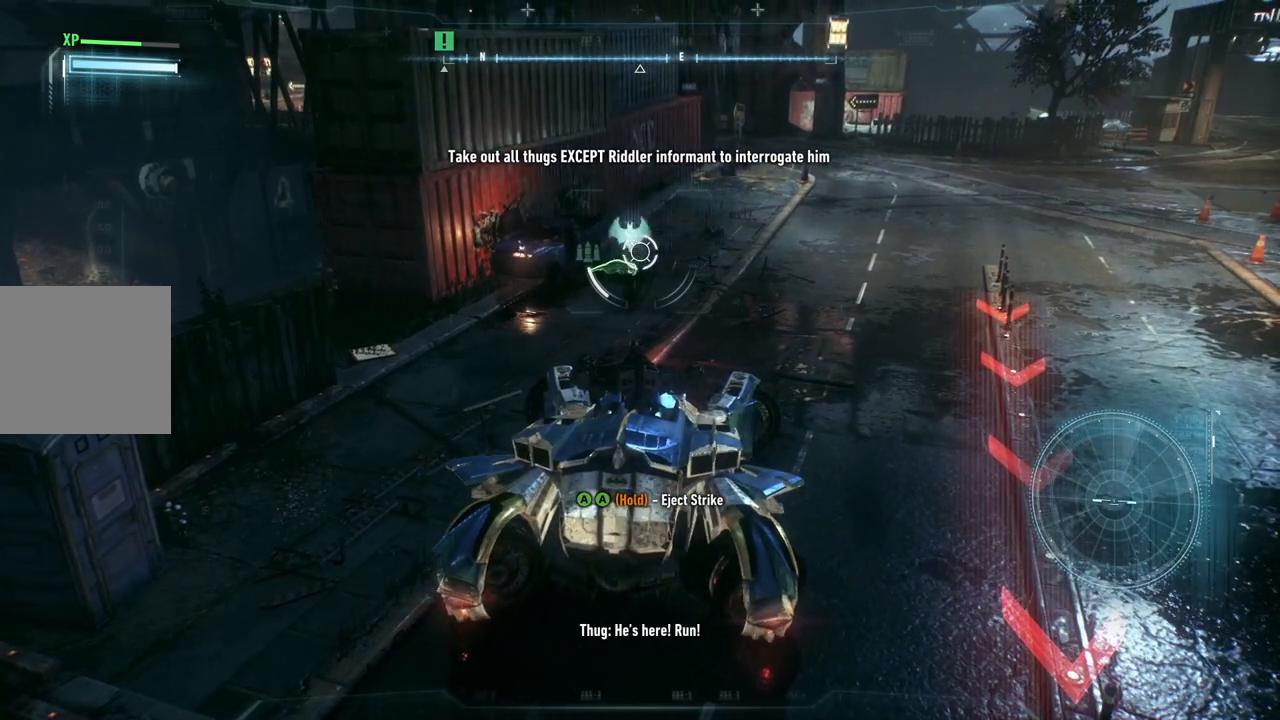
{"buttons": ["L2"], "left_stick": "right", "right_stick": "center", "events": [[150, "right_stick", "center"], [467, "left_stick", "right"]]}
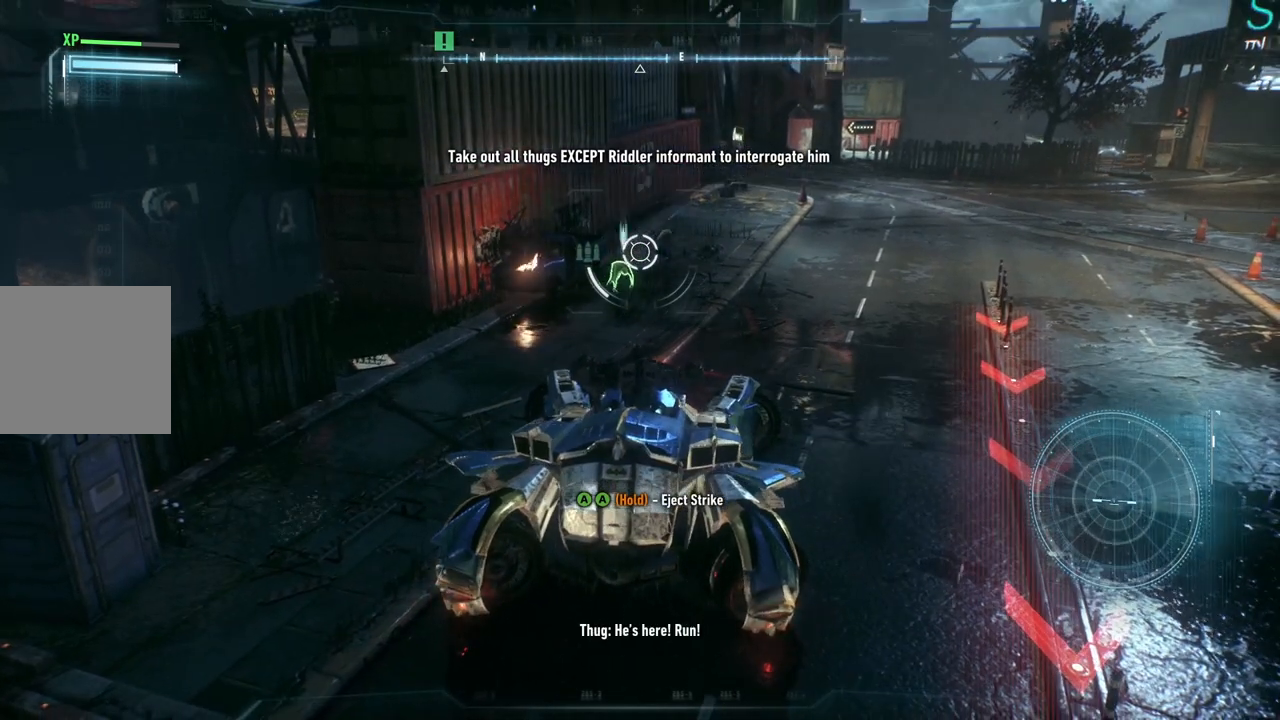
{"buttons": ["L2"], "left_stick": "center", "right_stick": "right", "events": [[217, "right_stick", "right"], [383, "left_stick", "center"]]}
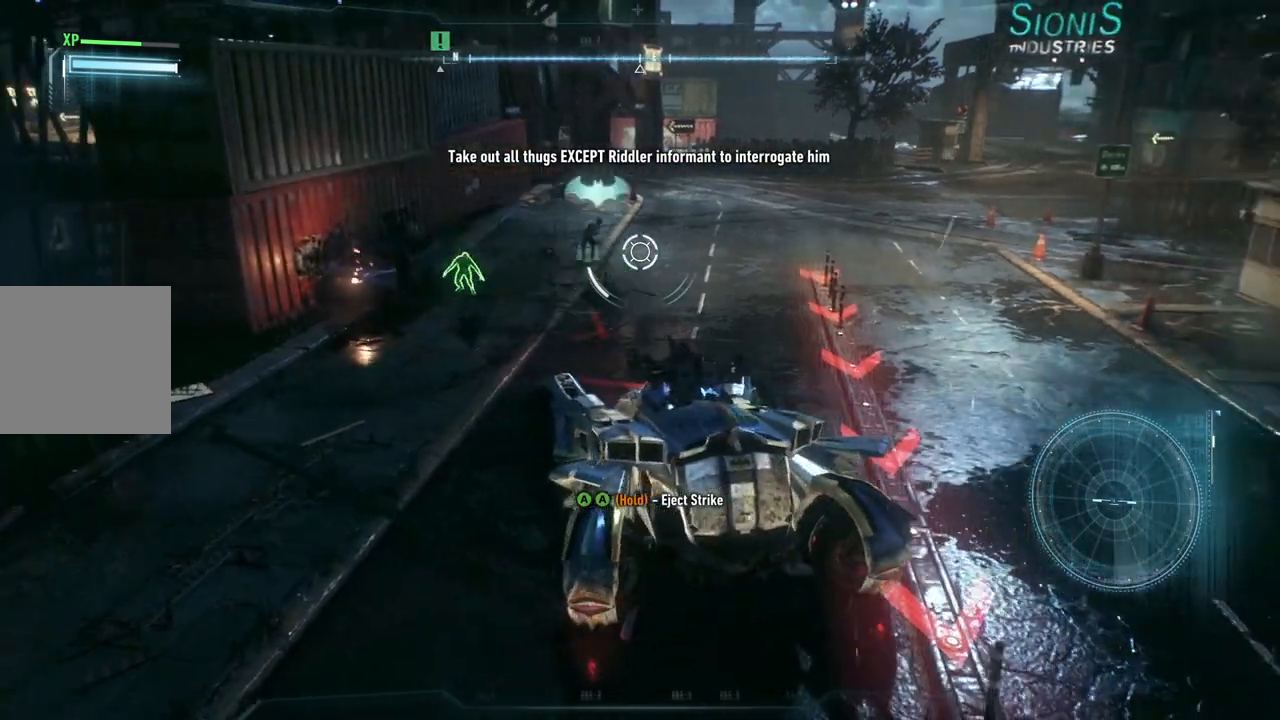
{"buttons": ["L2"], "left_stick": "up-left", "right_stick": "center", "events": [[50, "right_stick", "center"], [83, "left_stick", "left"], [217, "right_stick", "up"], [283, "left_stick", "up"], [333, "R2", "down"], [433, "left_stick", "up-left"], [467, "right_stick", "center"], [483, "R2", "up"]]}
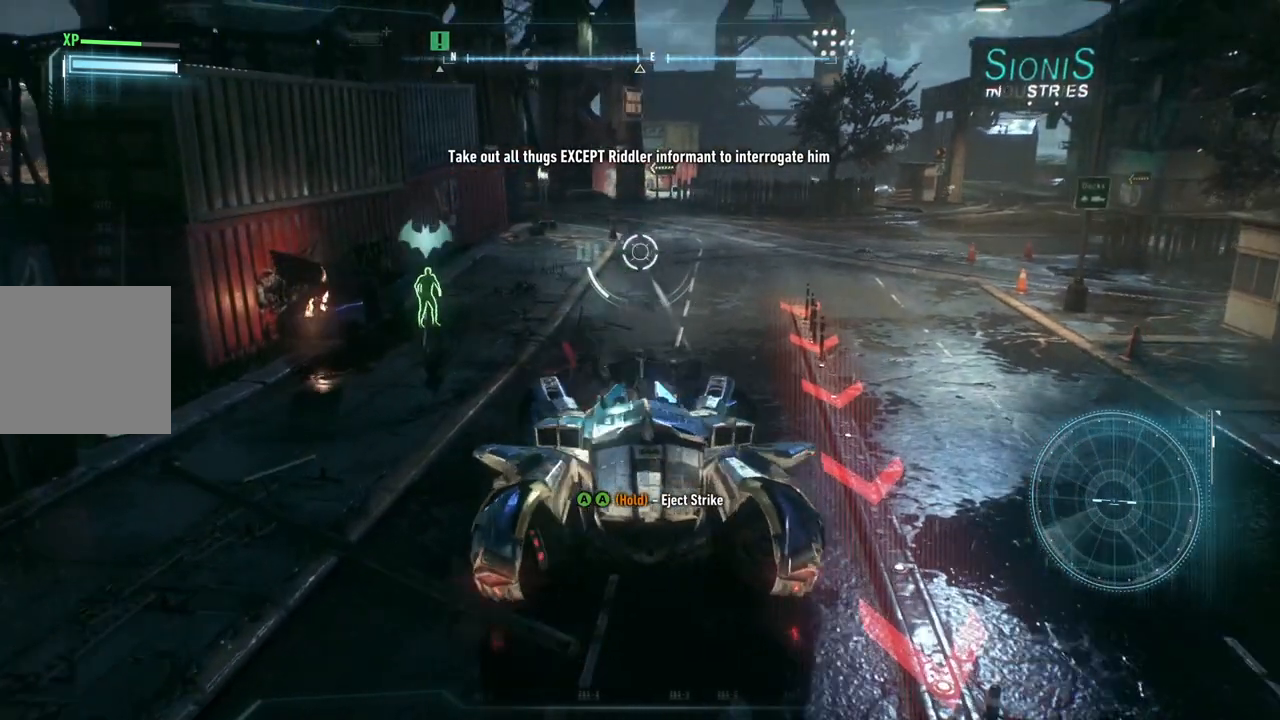
{"buttons": ["X"], "left_stick": "center", "right_stick": "center", "events": [[83, "L2", "up"], [133, "left_stick", "center"], [150, "right_stick", "left"], [333, "right_stick", "center"], [500, "X", "down"]]}
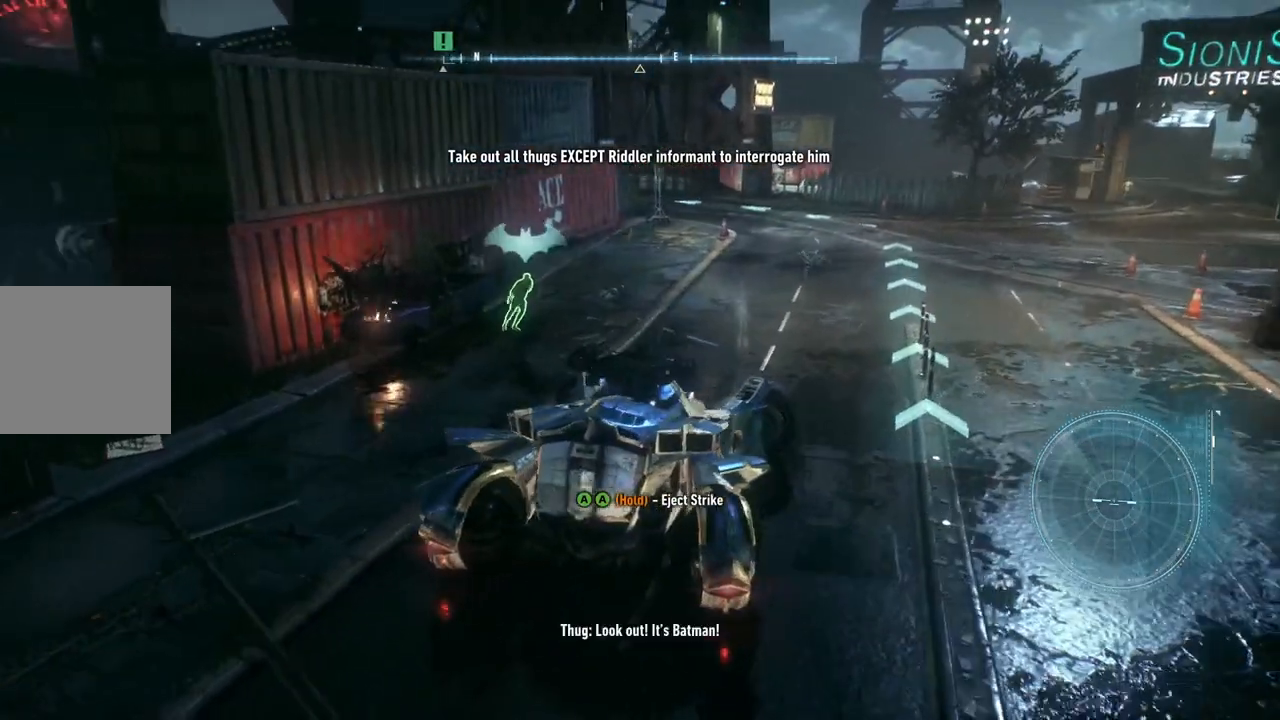
{"buttons": ["A"], "left_stick": "center", "right_stick": "center", "events": [[117, "X", "up"], [483, "A", "down"]]}
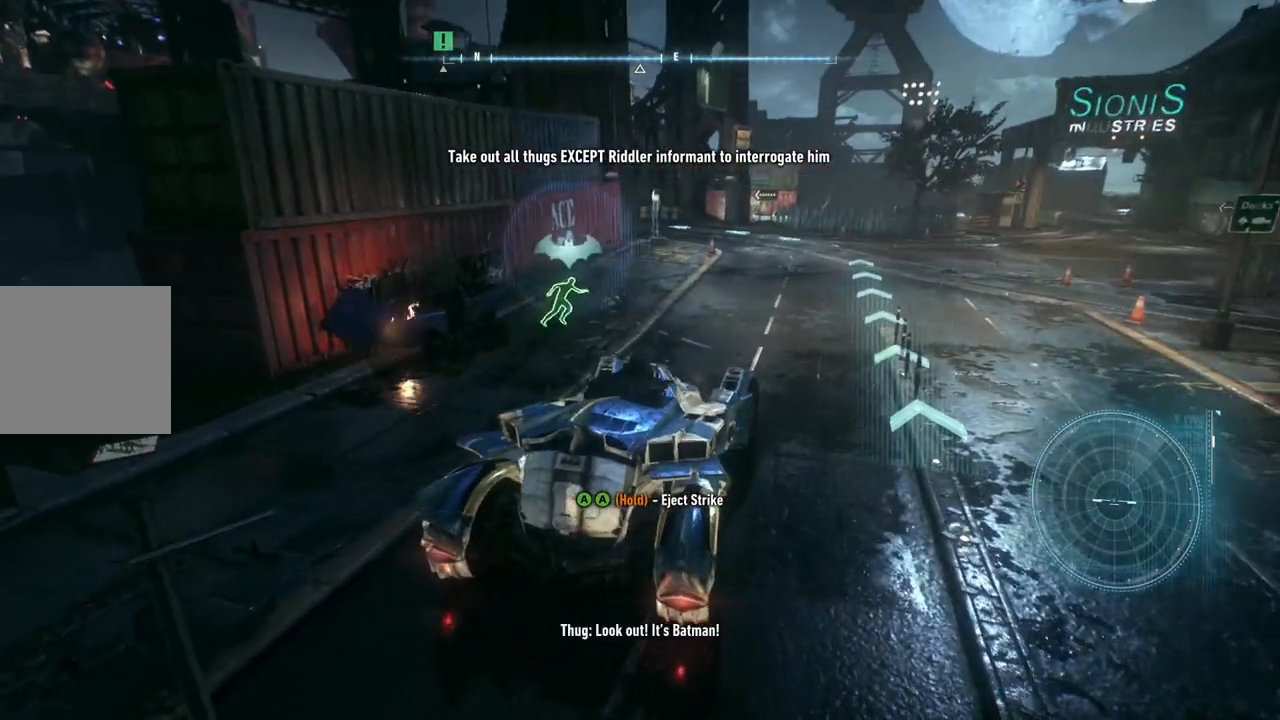
{"buttons": ["A"], "left_stick": "up", "right_stick": "center", "events": [[50, "A", "up"], [50, "left_stick", "up"], [133, "A", "down"]]}
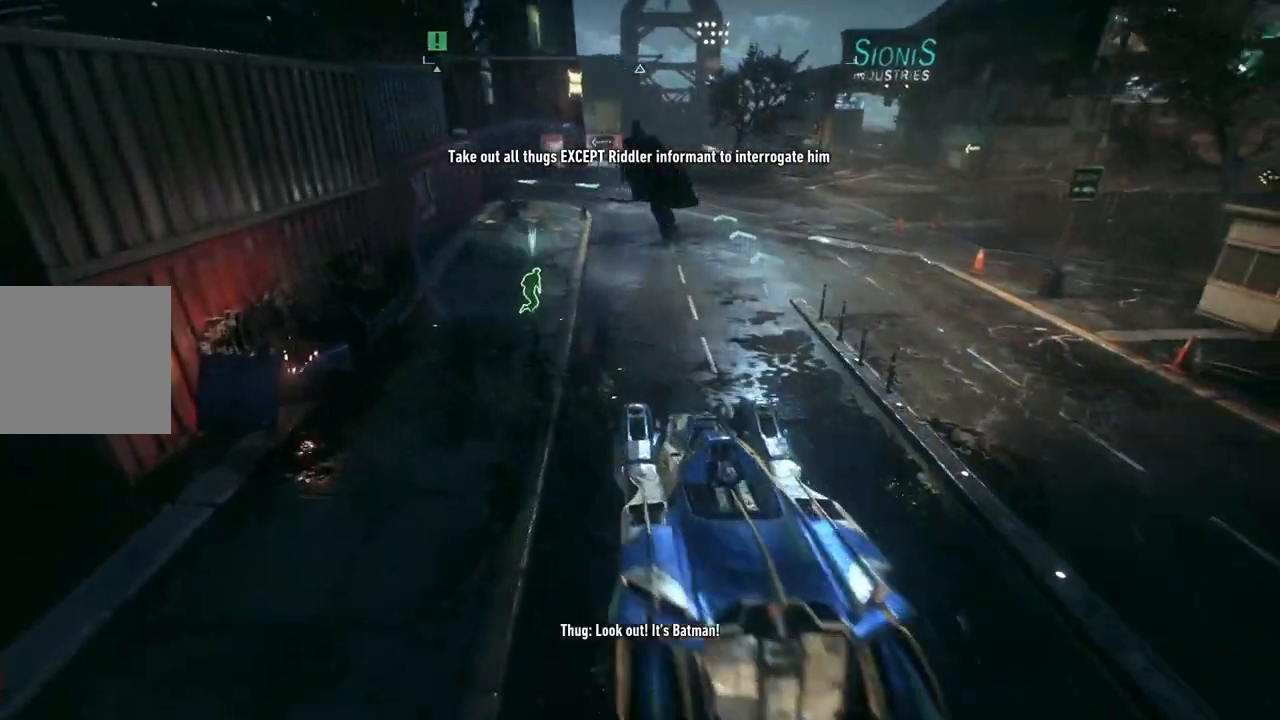
{"buttons": [], "left_stick": "center", "right_stick": "center", "events": [[183, "left_stick", "up-left"], [267, "A", "up"], [500, "left_stick", "center"]]}
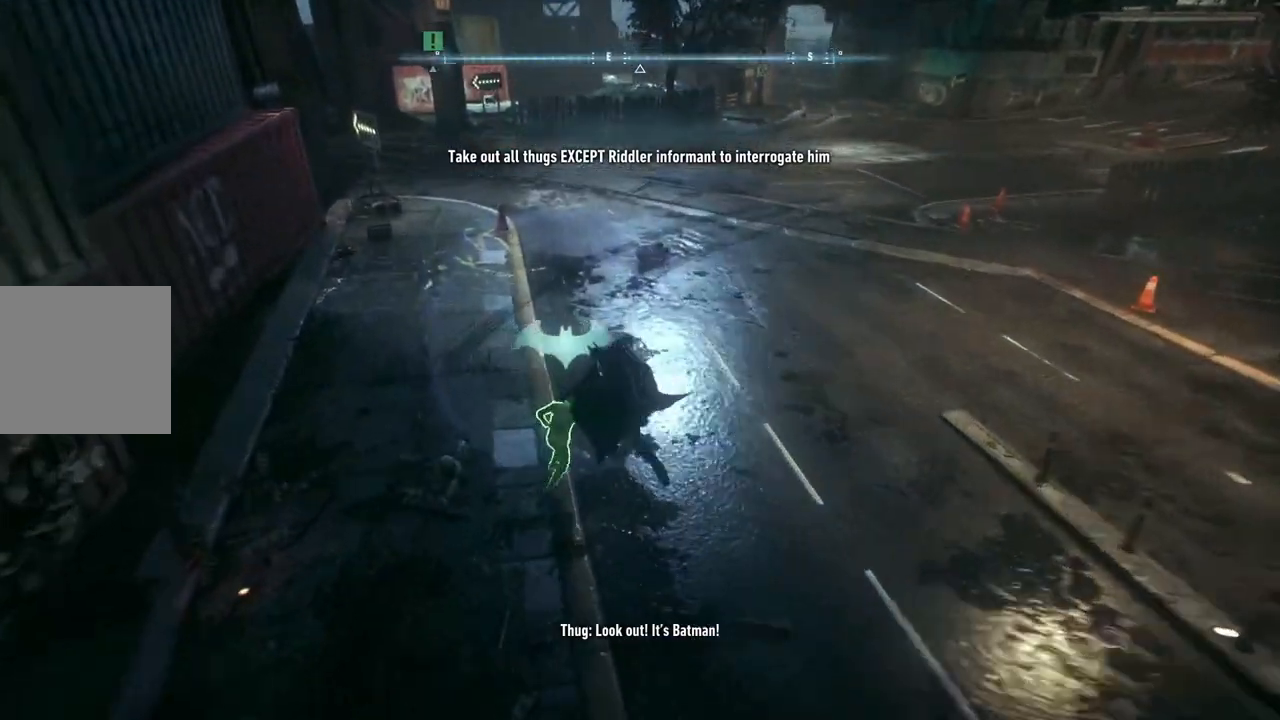
{"buttons": [], "left_stick": "center", "right_stick": "center", "events": []}
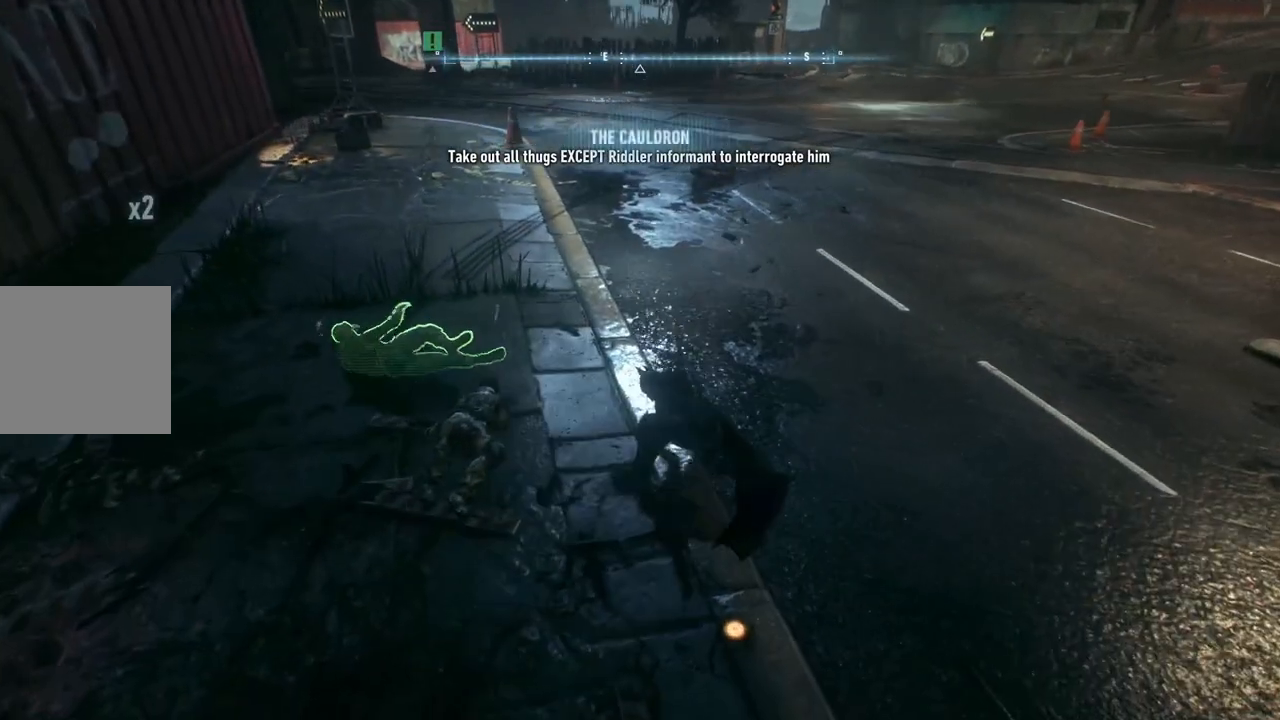
{"buttons": [], "left_stick": "left", "right_stick": "center", "events": [[117, "left_stick", "left"]]}
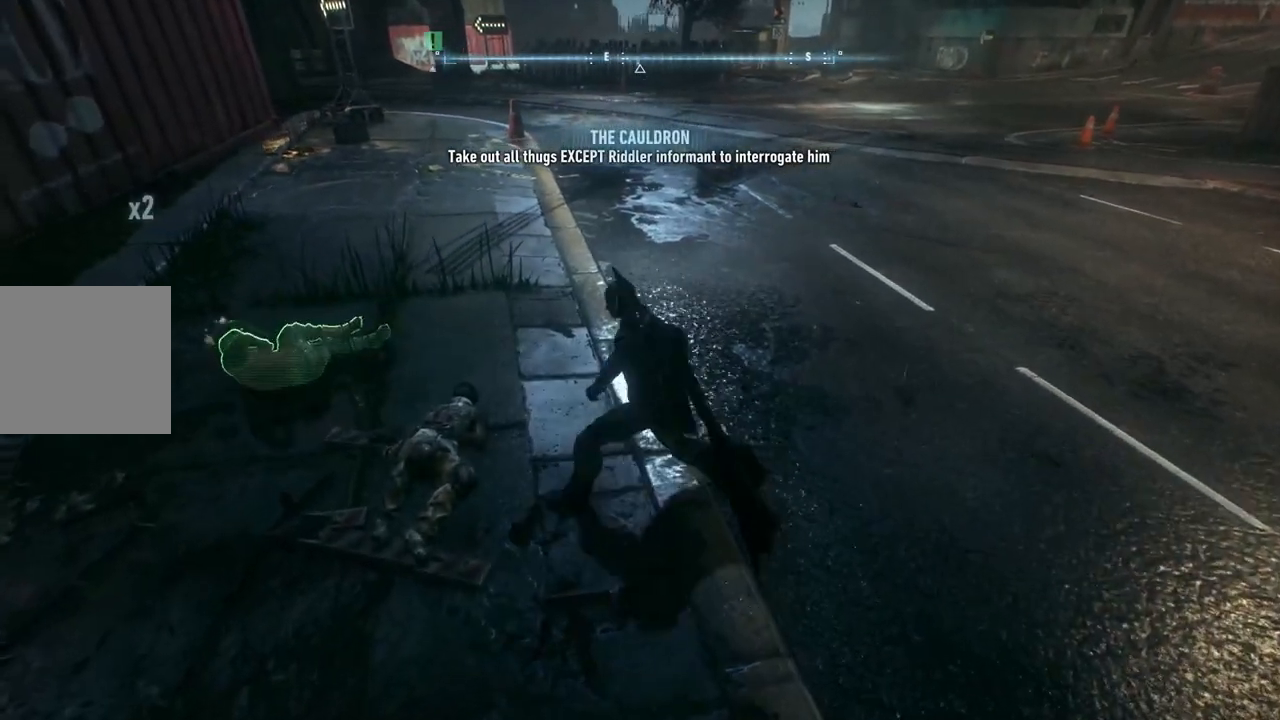
{"buttons": [], "left_stick": "up-left", "right_stick": "left", "events": [[117, "right_stick", "left"], [283, "left_stick", "up-left"]]}
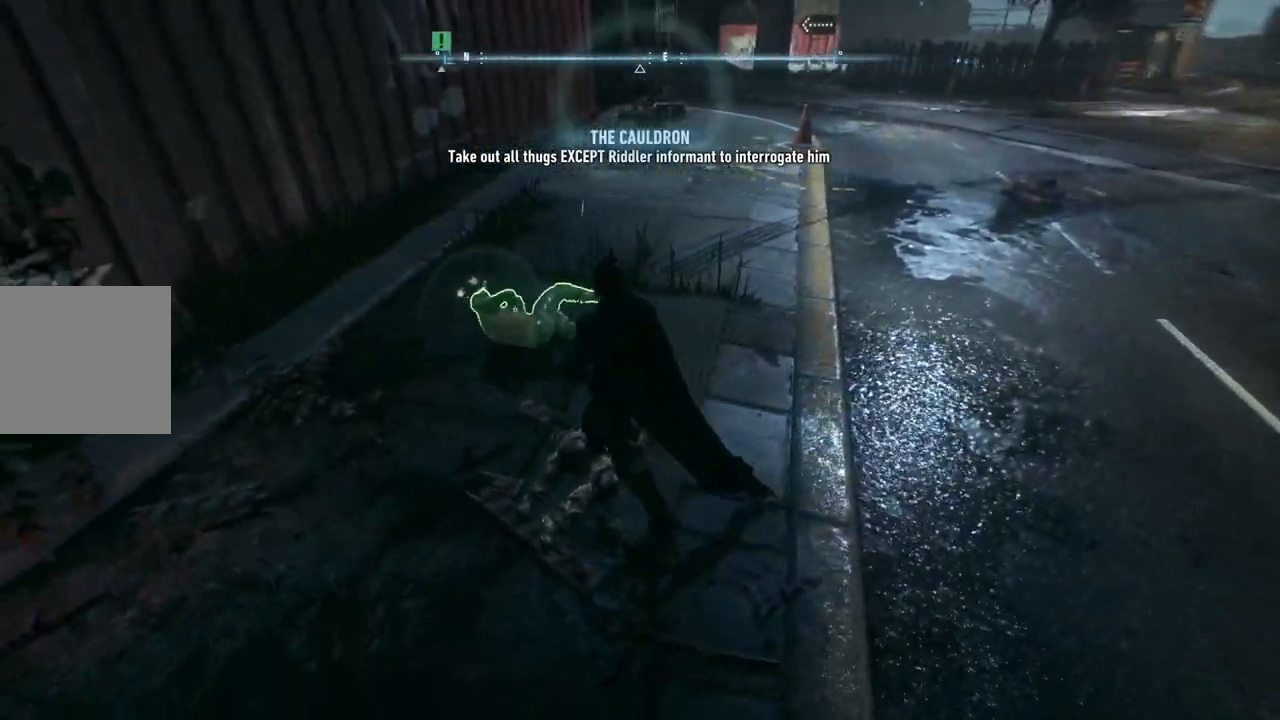
{"buttons": [], "left_stick": "center", "right_stick": "left", "events": [[100, "left_stick", "up"], [500, "left_stick", "center"]]}
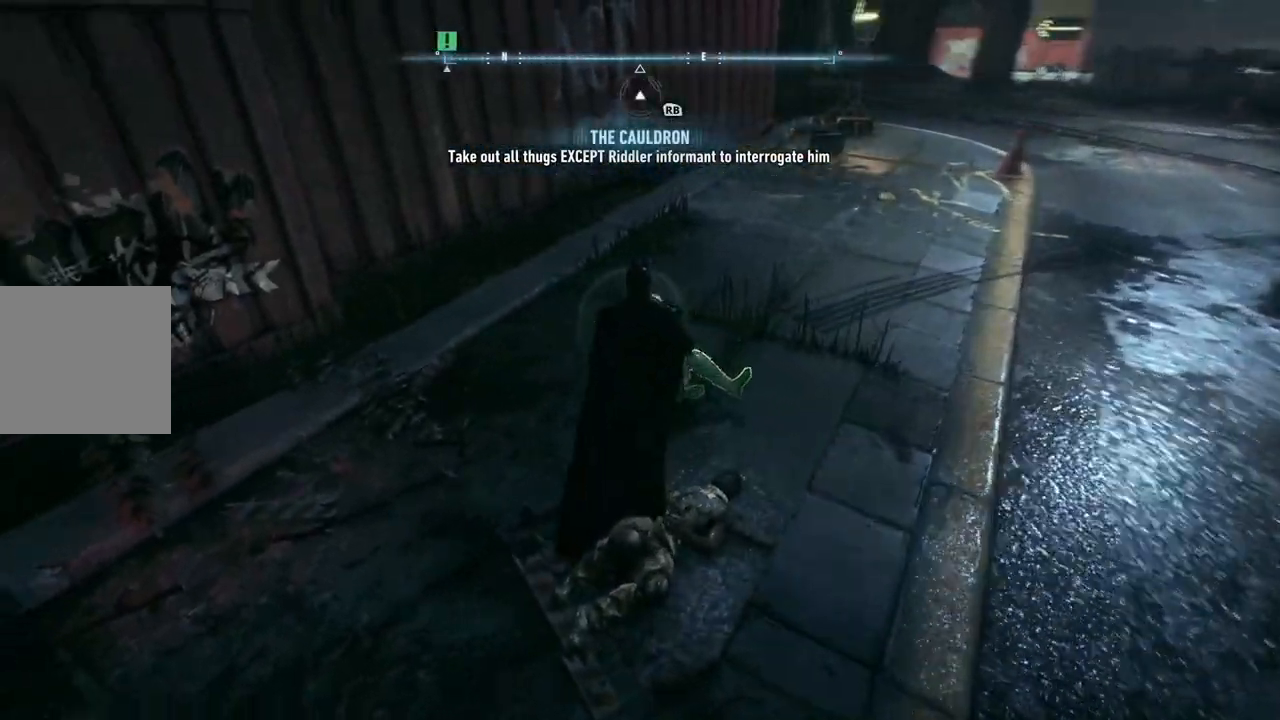
{"buttons": [], "left_stick": "center", "right_stick": "left", "events": []}
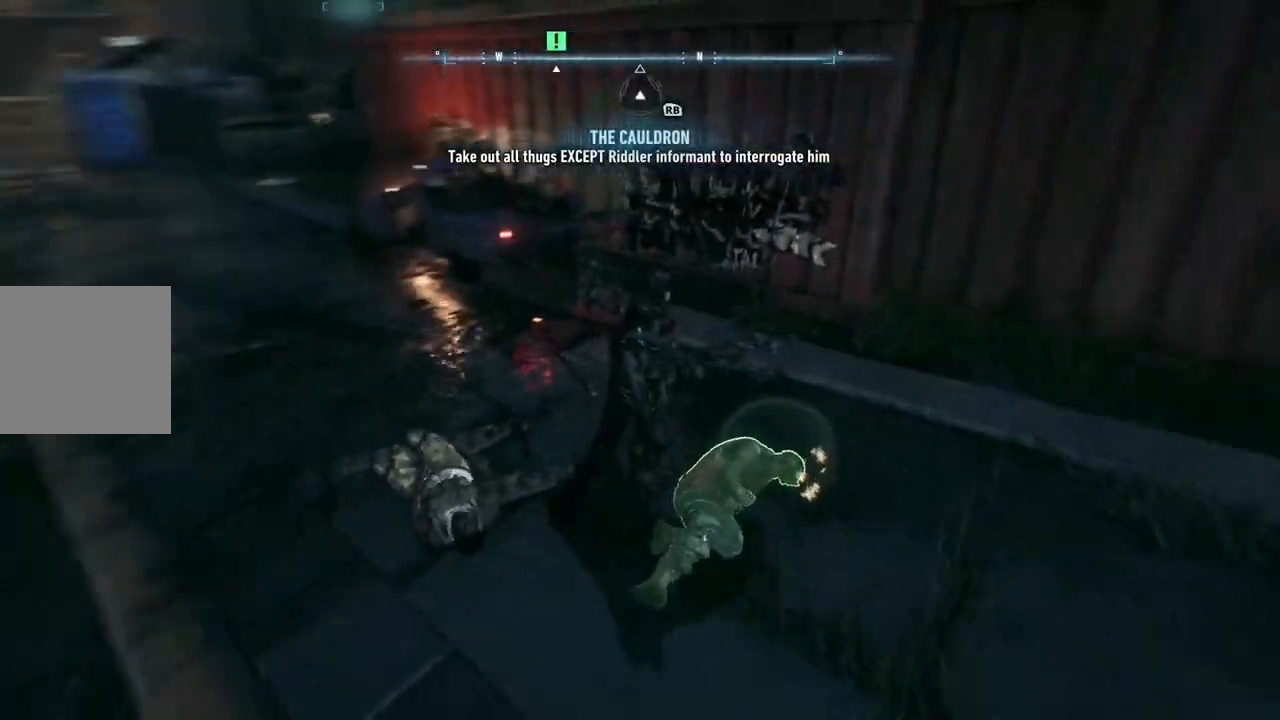
{"buttons": [], "left_stick": "center", "right_stick": "center", "events": [[83, "right_stick", "center"]]}
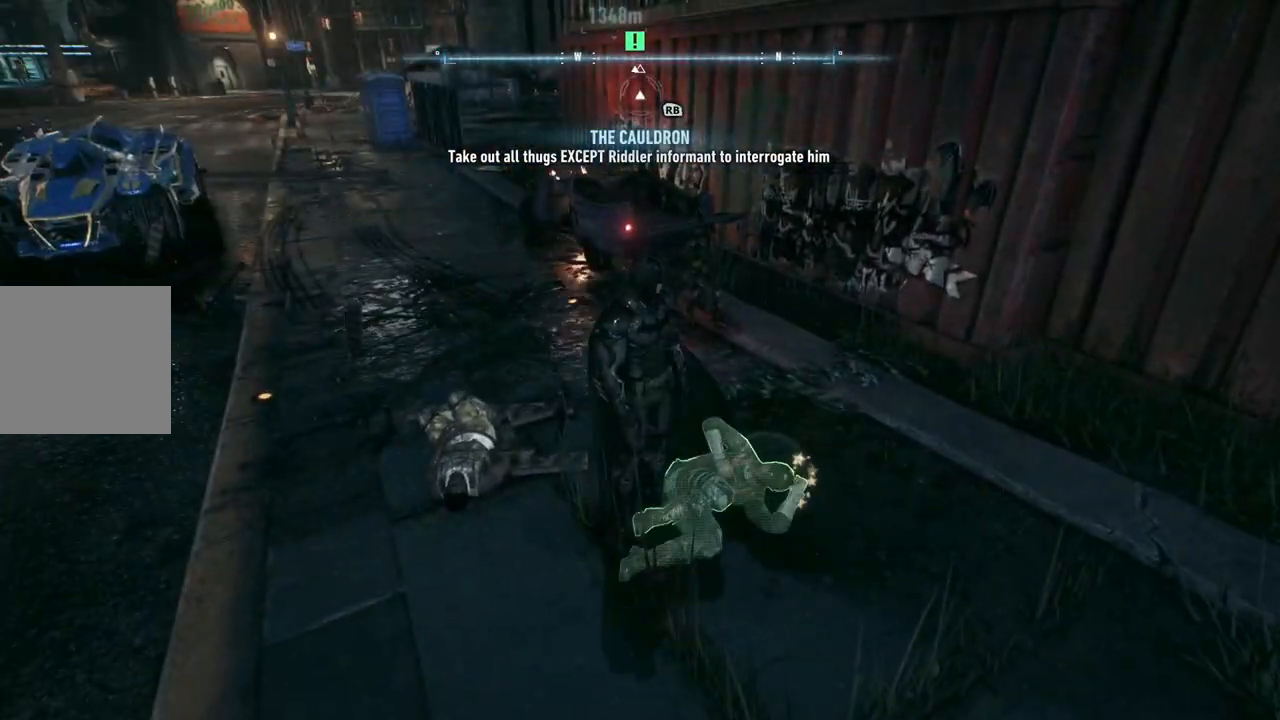
{"buttons": [], "left_stick": "center", "right_stick": "center", "events": []}
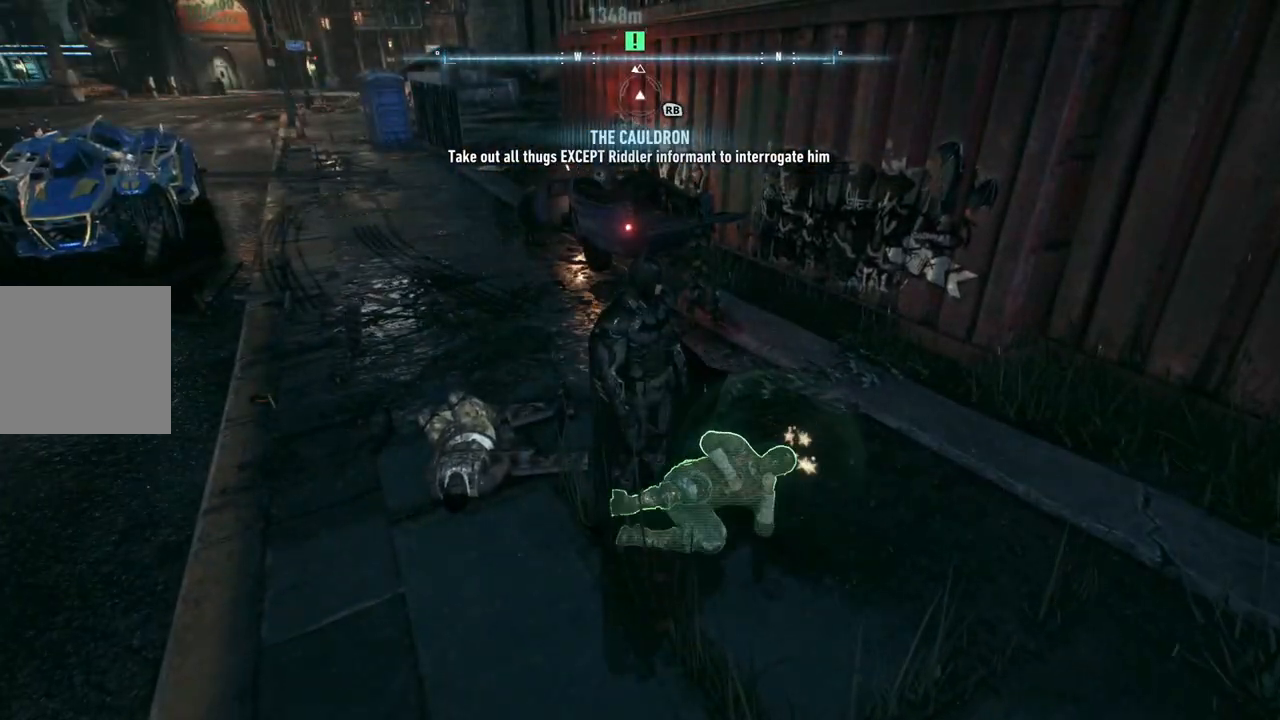
{"buttons": [], "left_stick": "center", "right_stick": "center", "events": []}
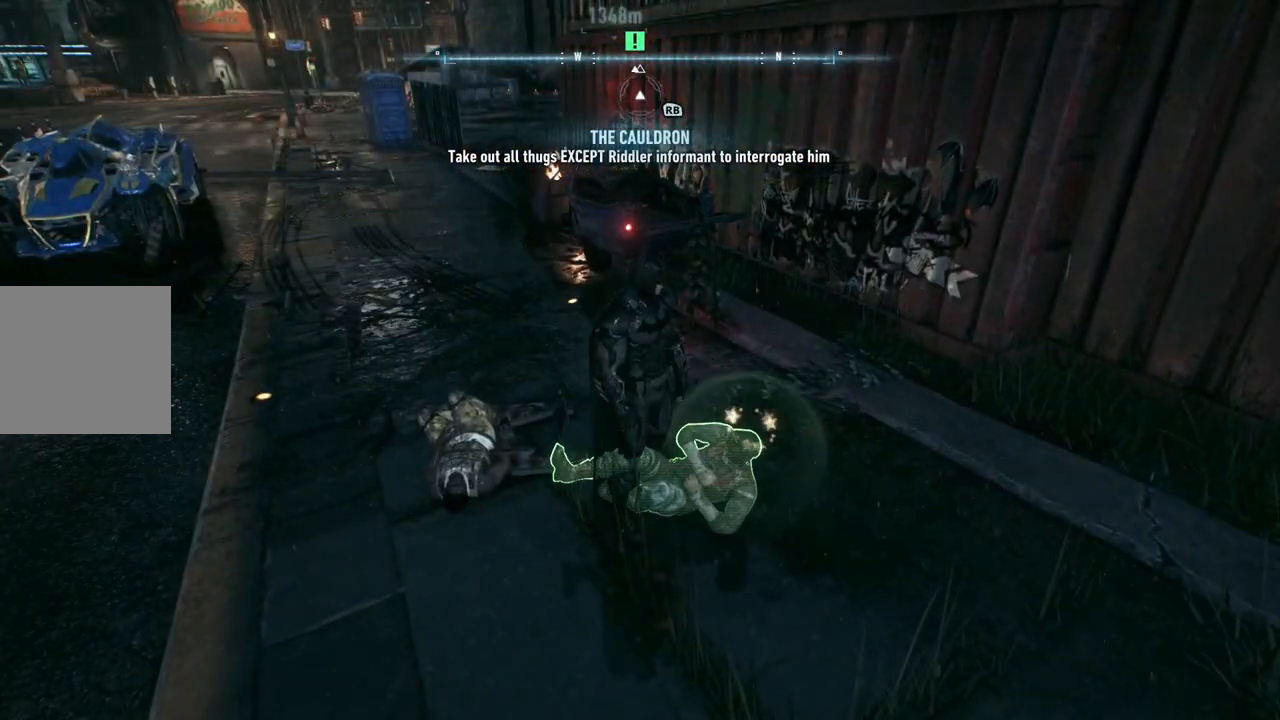
{"buttons": [], "left_stick": "center", "right_stick": "center", "events": []}
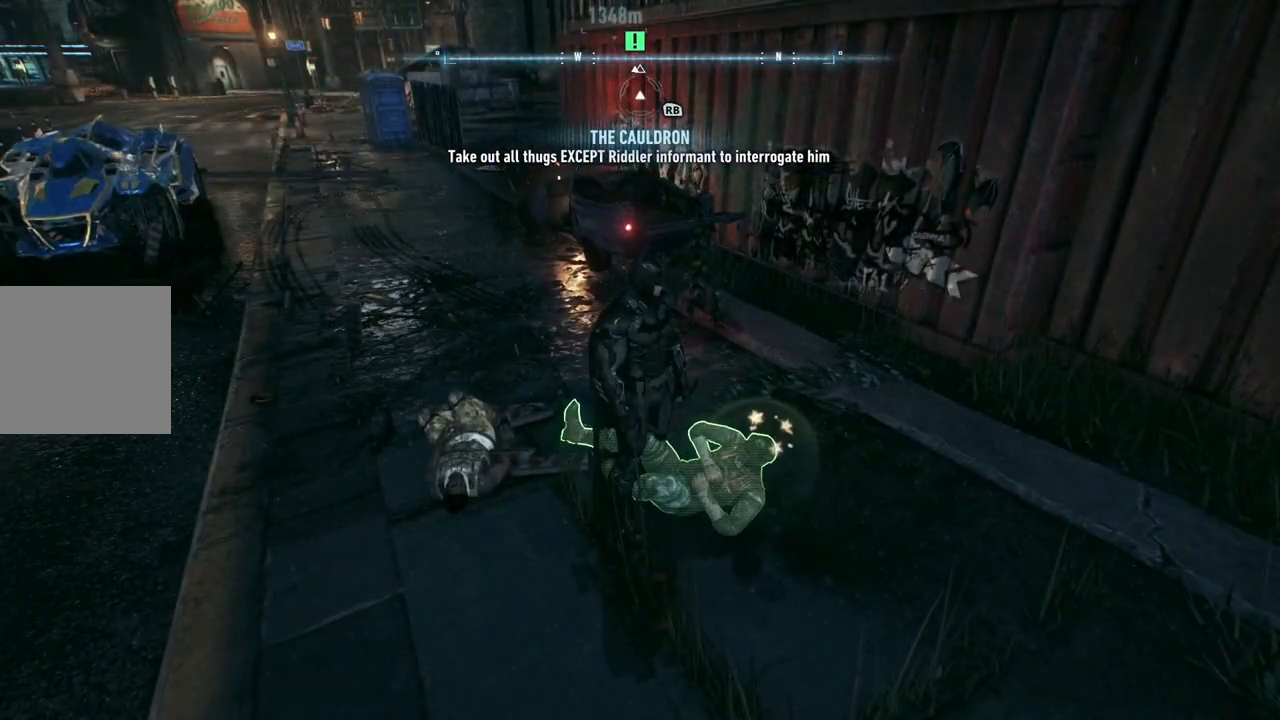
{"buttons": [], "left_stick": "center", "right_stick": "center", "events": []}
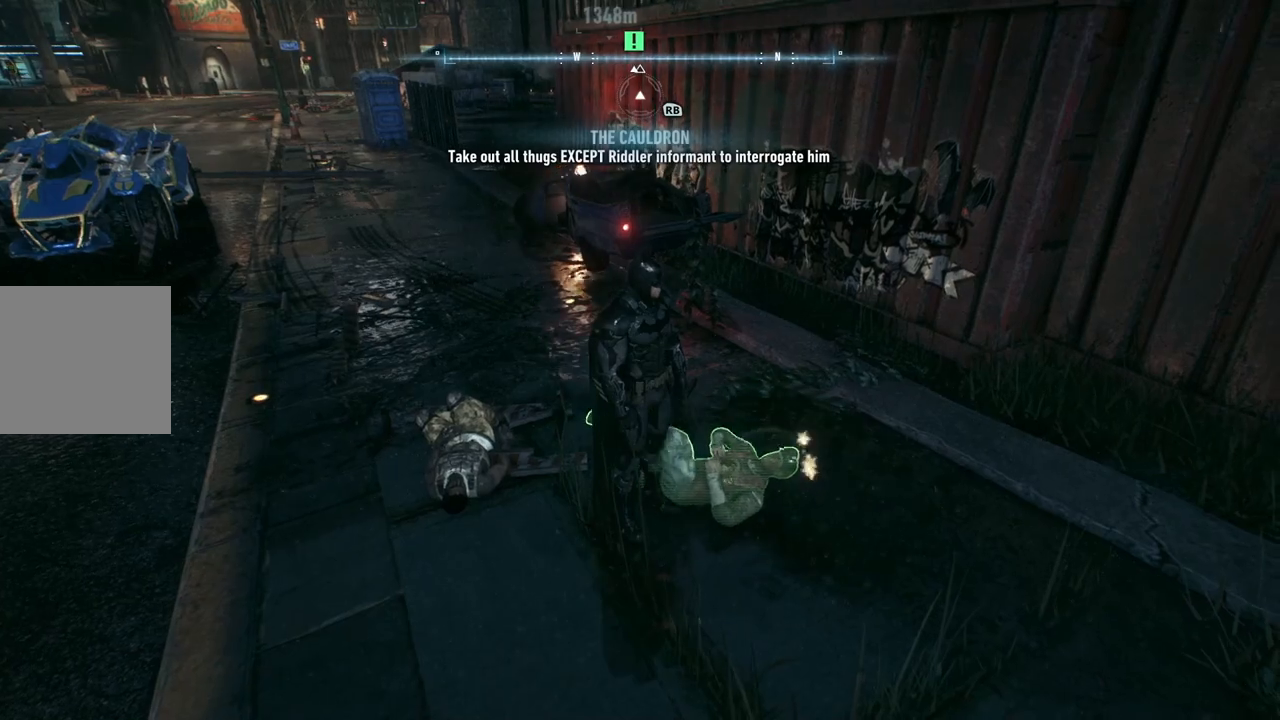
{"buttons": [], "left_stick": "center", "right_stick": "center", "events": []}
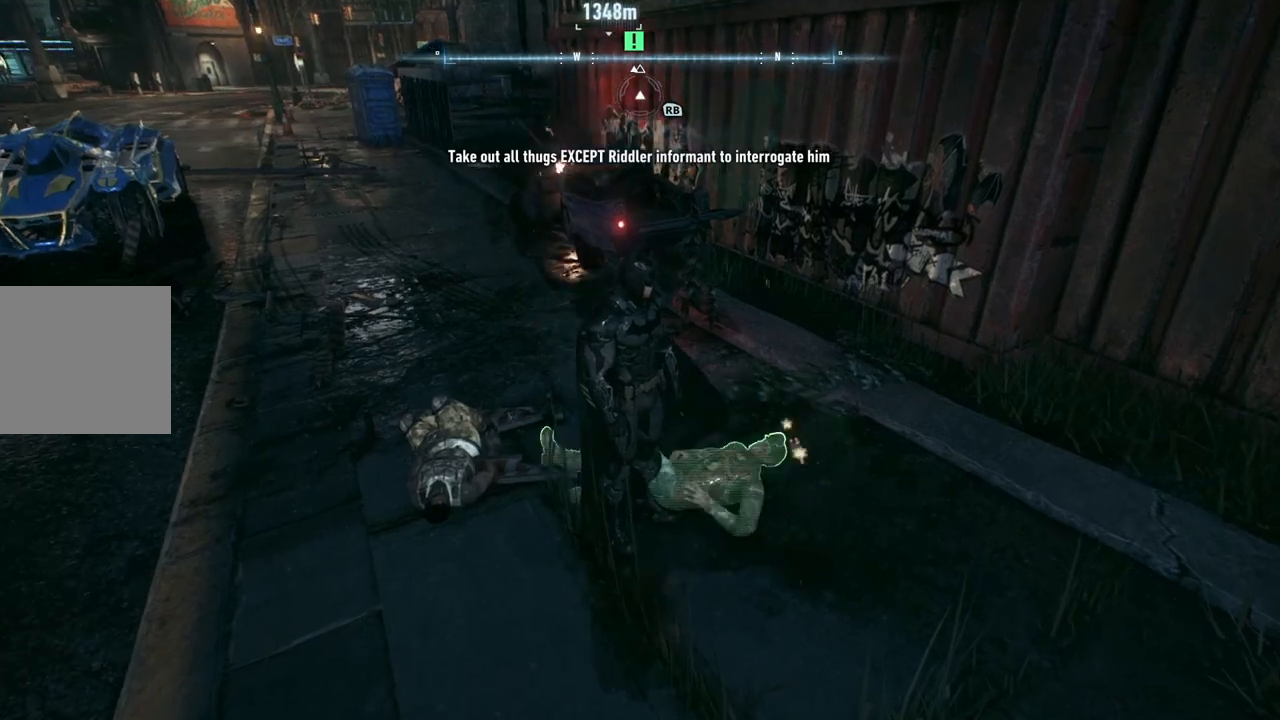
{"buttons": [], "left_stick": "center", "right_stick": "center", "events": []}
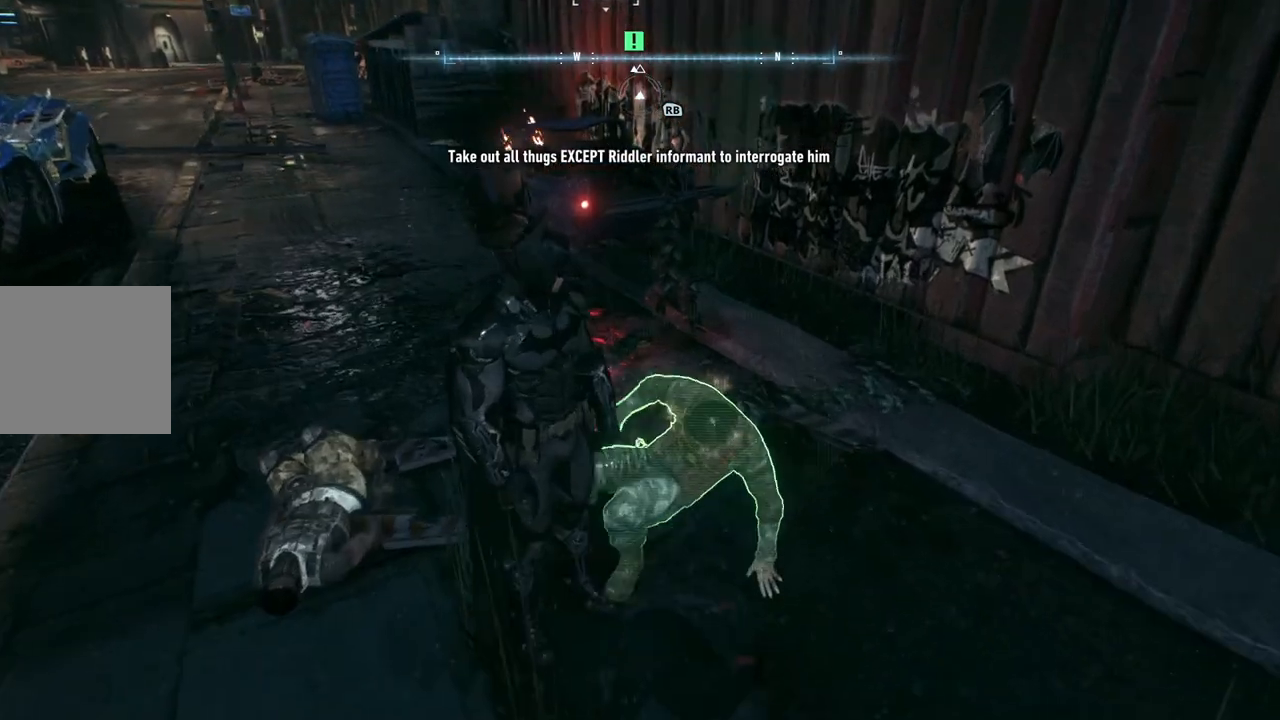
{"buttons": [], "left_stick": "center", "right_stick": "center", "events": []}
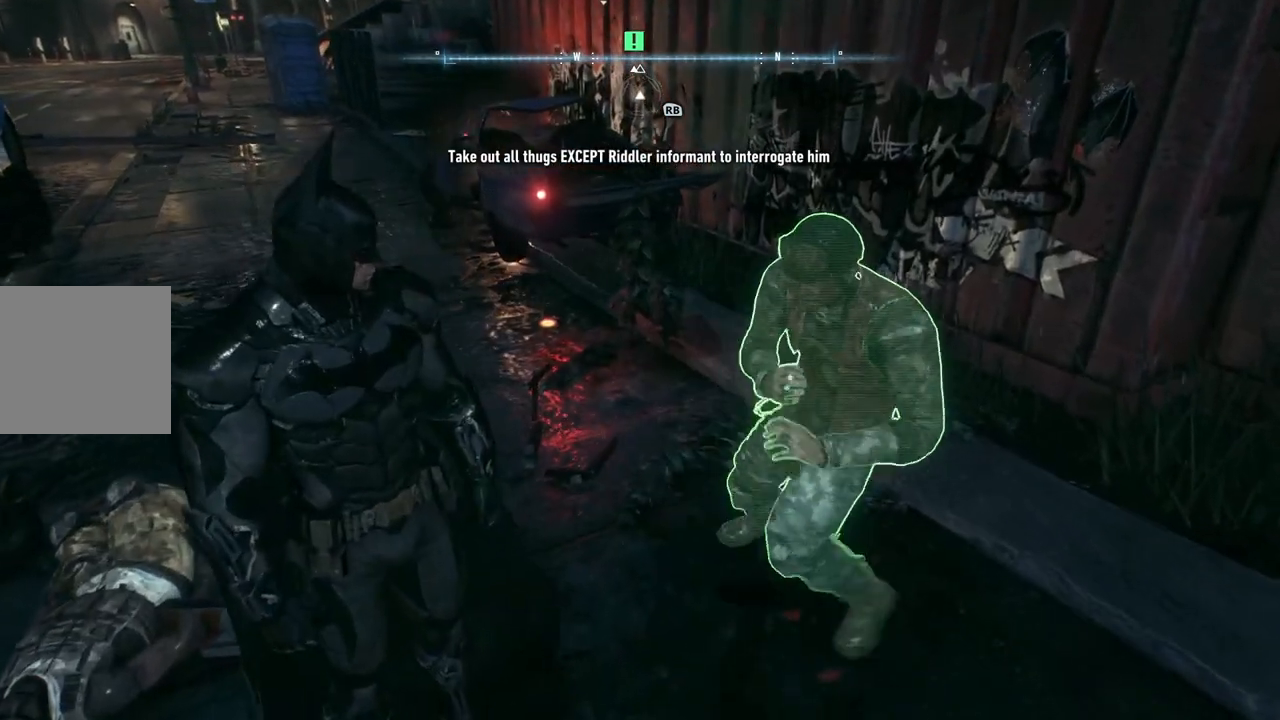
{"buttons": [], "left_stick": "center", "right_stick": "up-right", "events": [[200, "right_stick", "right"], [350, "right_stick", "up-right"]]}
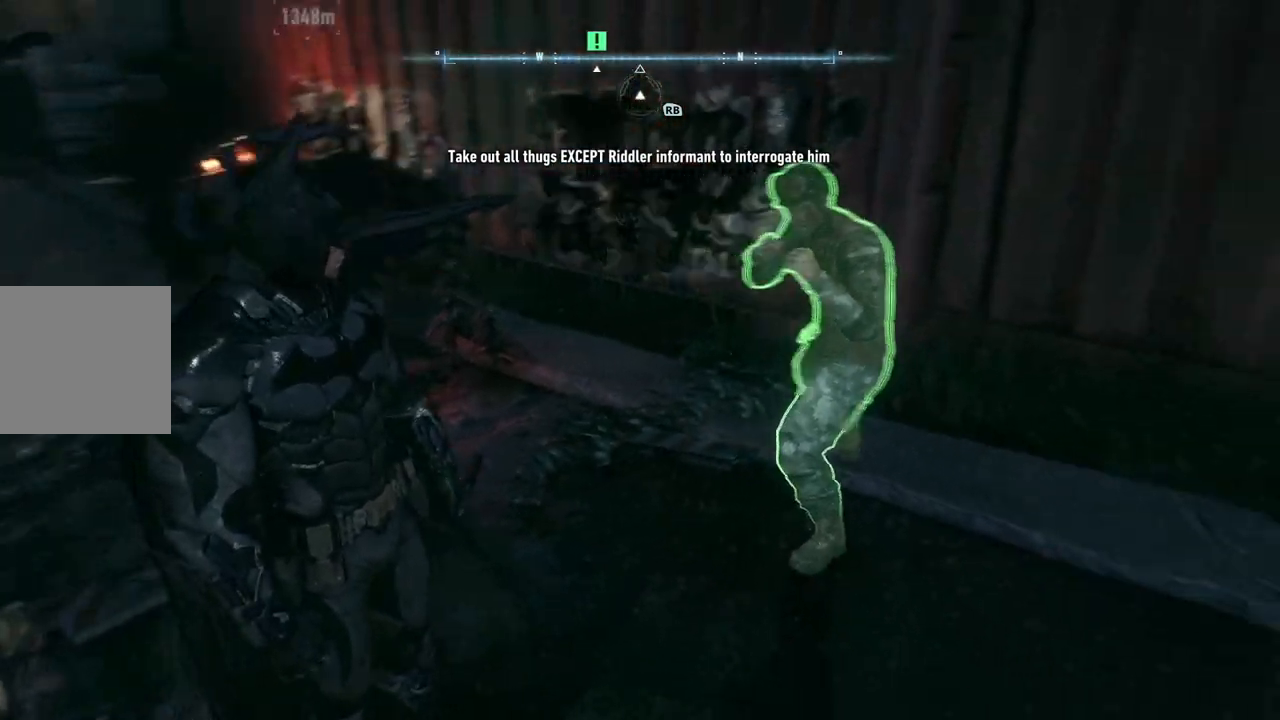
{"buttons": [], "left_stick": "center", "right_stick": "center", "events": [[33, "left_stick", "up-right"], [83, "right_stick", "center"], [300, "left_stick", "center"]]}
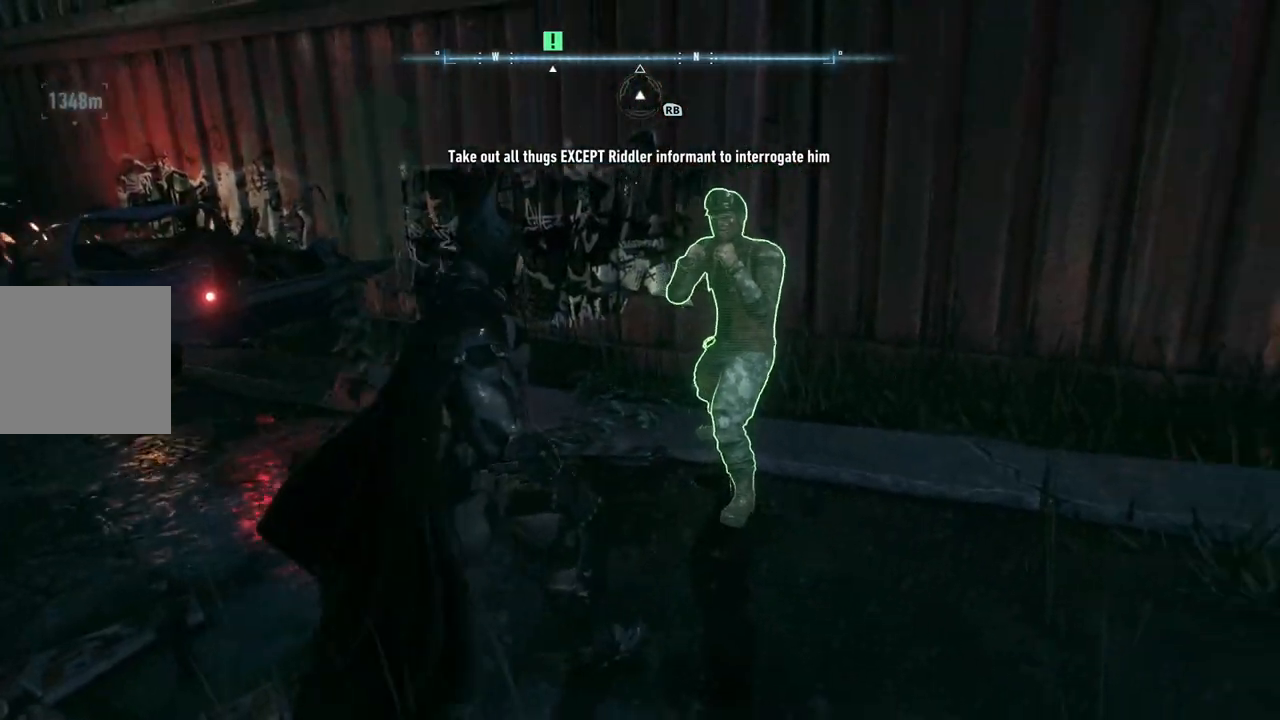
{"buttons": ["X"], "left_stick": "center", "right_stick": "center", "events": [[383, "X", "down"]]}
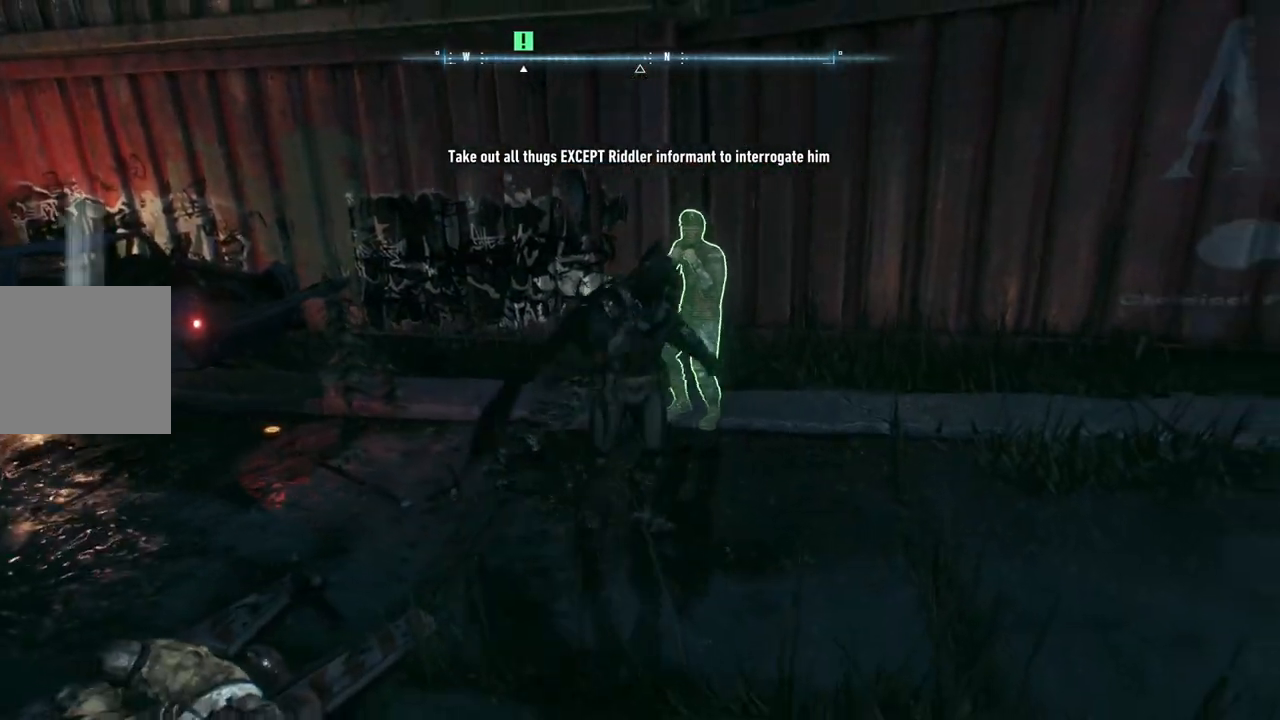
{"buttons": [], "left_stick": "center", "right_stick": "center", "events": [[17, "X", "up"]]}
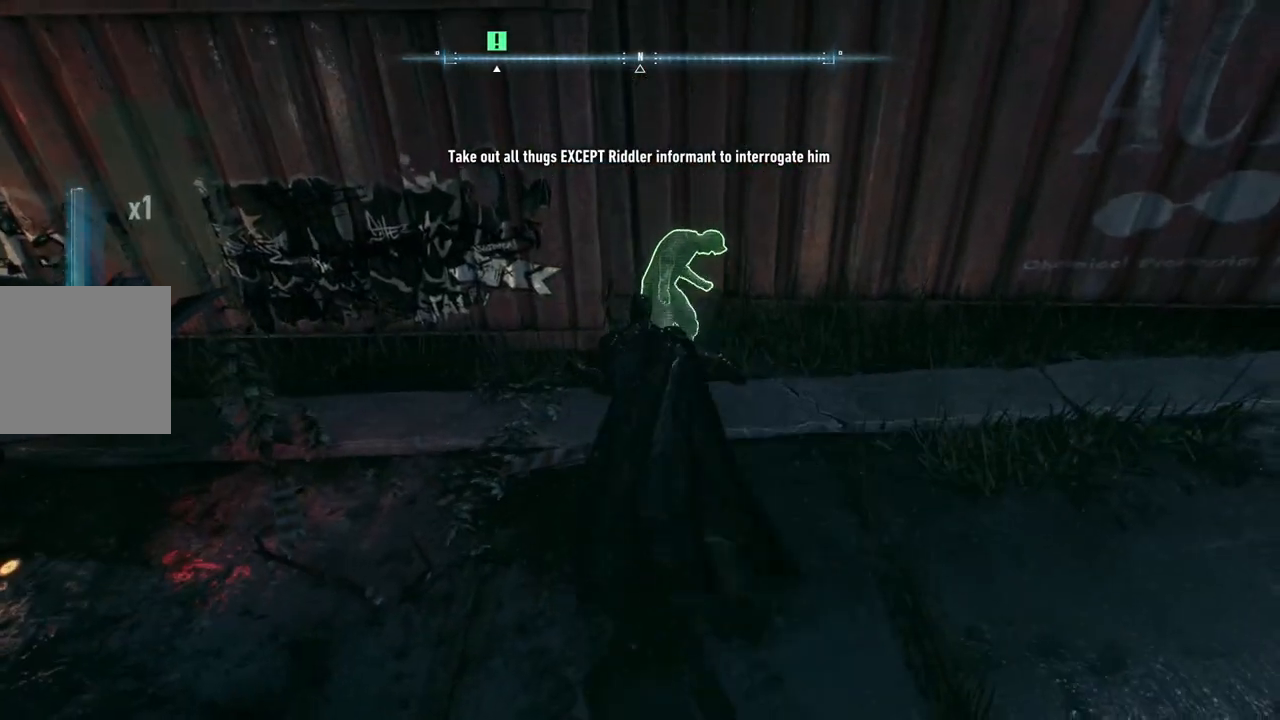
{"buttons": ["X"], "left_stick": "center", "right_stick": "center", "events": [[100, "X", "down"], [250, "X", "up"], [417, "X", "down"]]}
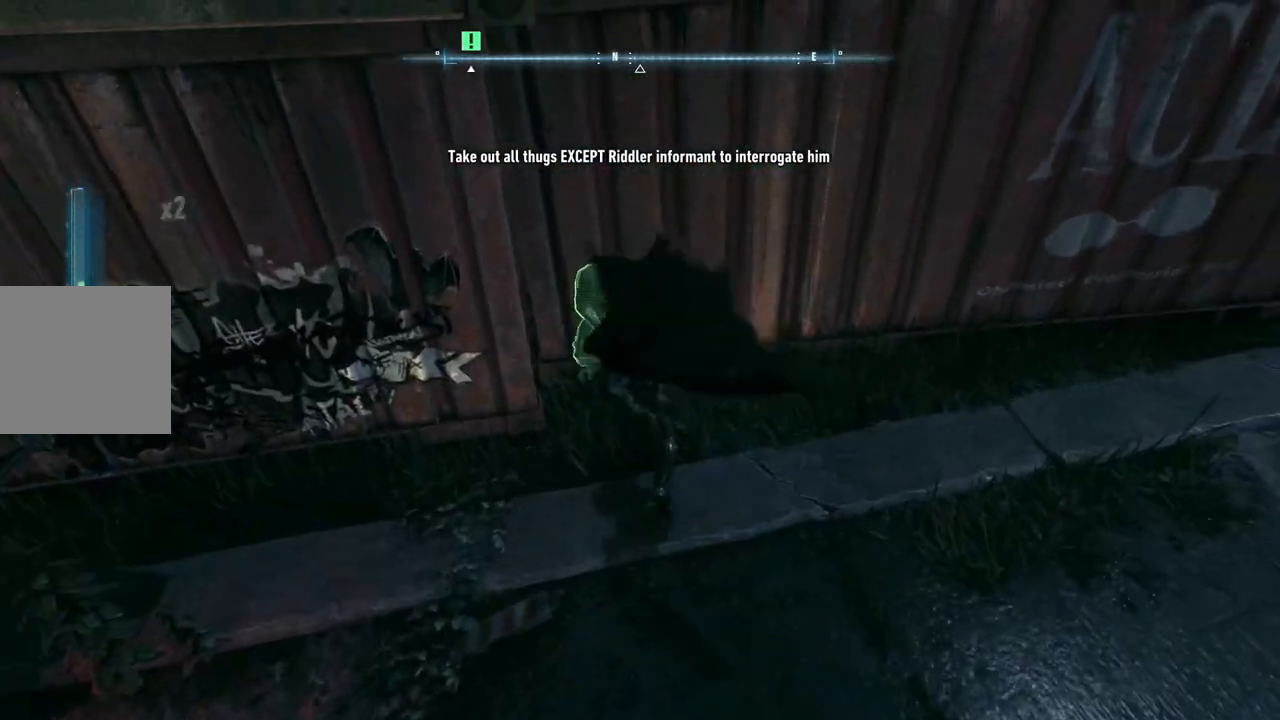
{"buttons": ["X"], "left_stick": "center", "right_stick": "center", "events": [[50, "X", "up"], [433, "X", "down"]]}